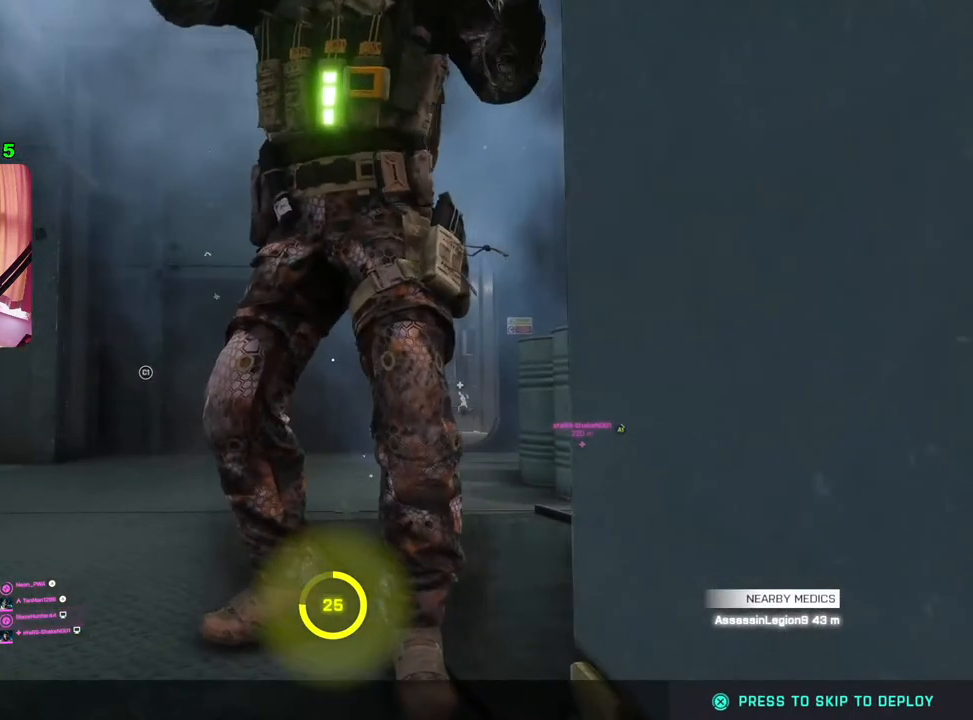
Gameplay with a controller (PlayStation layout); each line is a JSON object with the inputs held at the frame after it. "events" lists button and stick changes between this image and that frame as [ms after this image, input, new state], when the widget could be followed in between.
{"buttons": [], "left_stick": "center", "right_stick": "center", "events": [[67, "CROSS", "down"], [167, "CROSS", "up"]]}
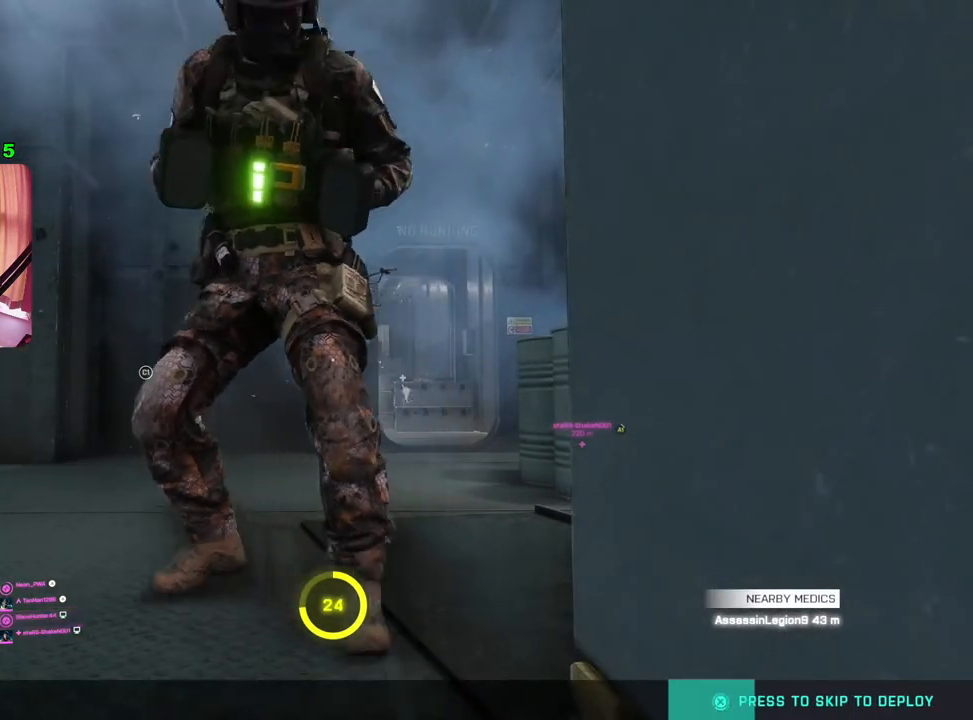
{"buttons": [], "left_stick": "center", "right_stick": "center", "events": []}
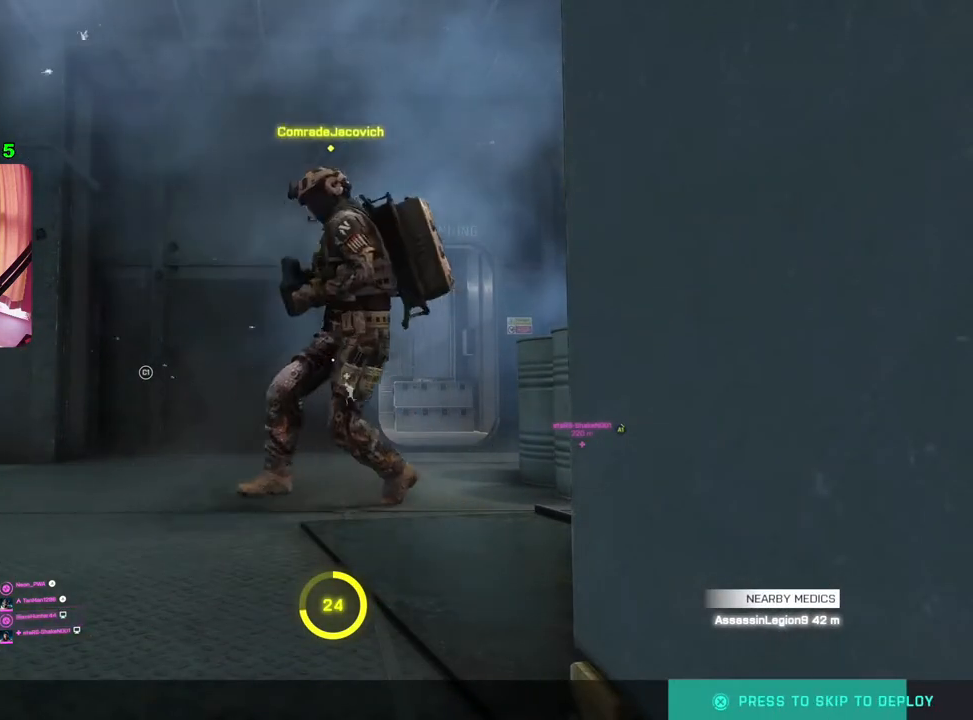
{"buttons": [], "left_stick": "center", "right_stick": "center", "events": []}
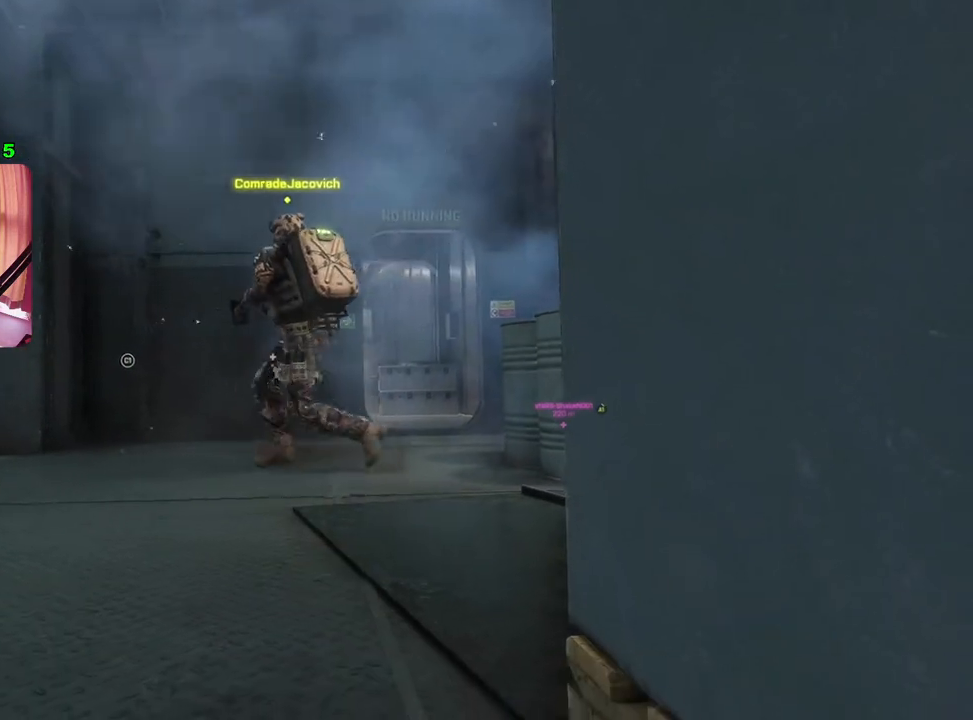
{"buttons": [], "left_stick": "center", "right_stick": "center", "events": []}
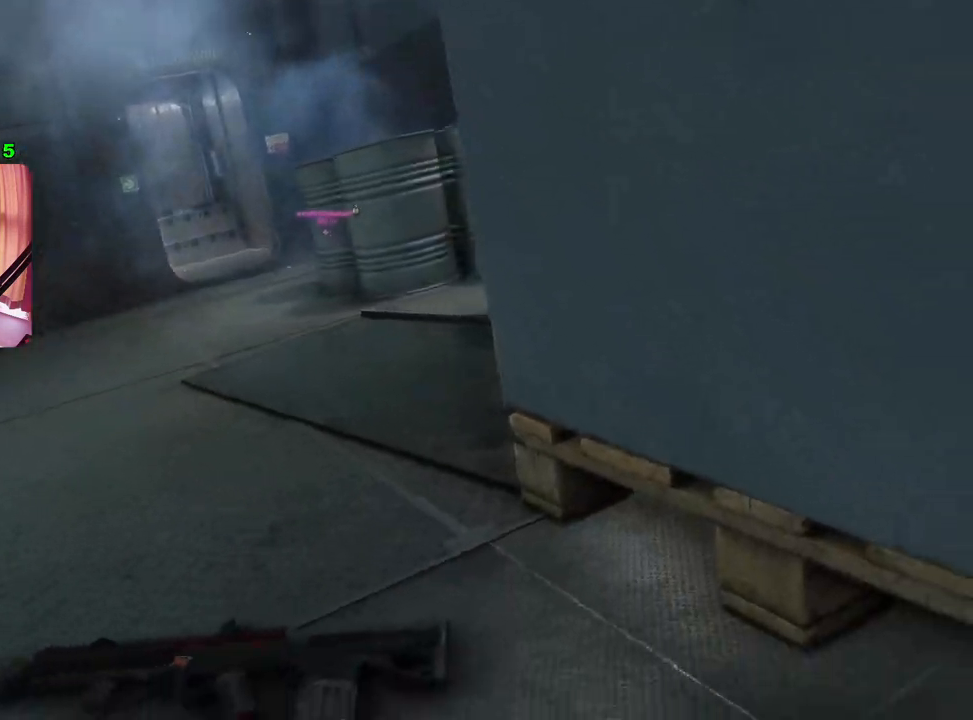
{"buttons": [], "left_stick": "center", "right_stick": "center", "events": []}
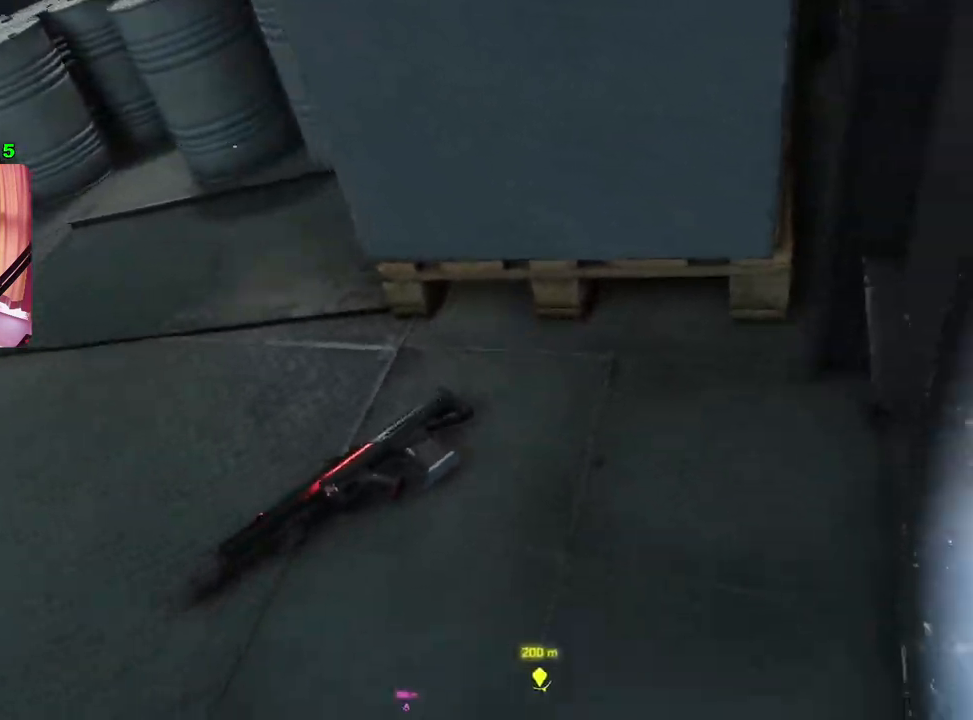
{"buttons": [], "left_stick": "center", "right_stick": "center", "events": []}
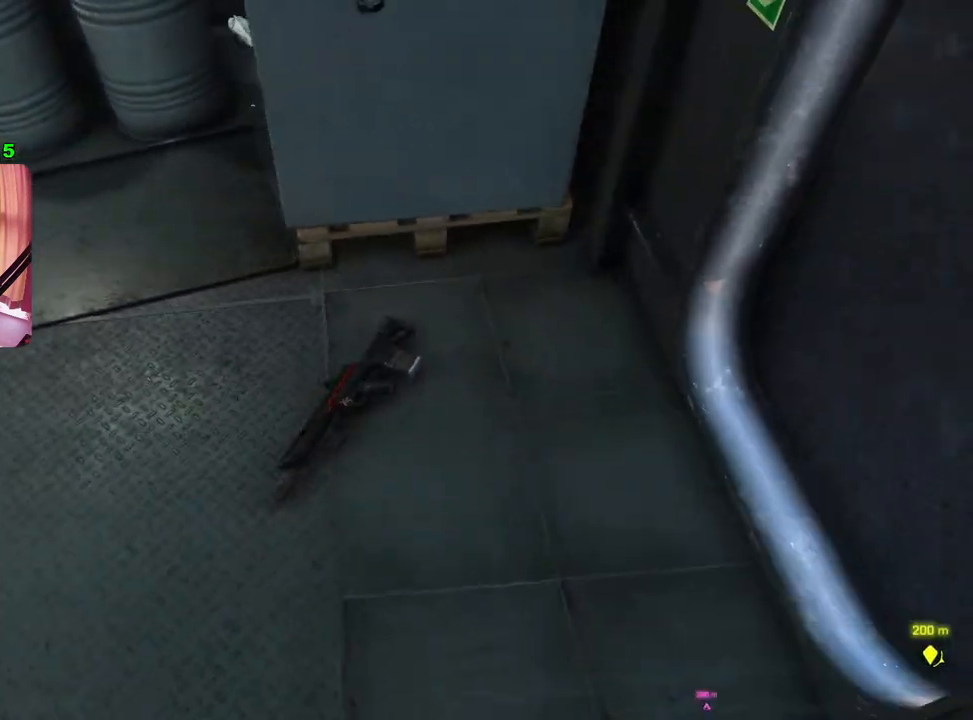
{"buttons": [], "left_stick": "center", "right_stick": "center", "events": []}
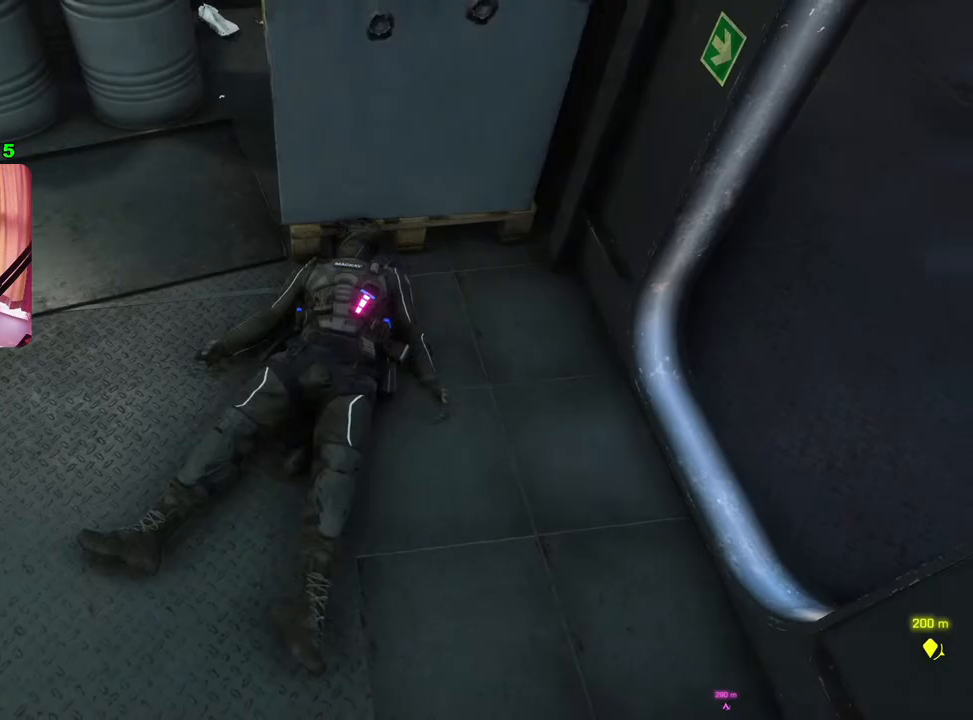
{"buttons": [], "left_stick": "center", "right_stick": "center", "events": []}
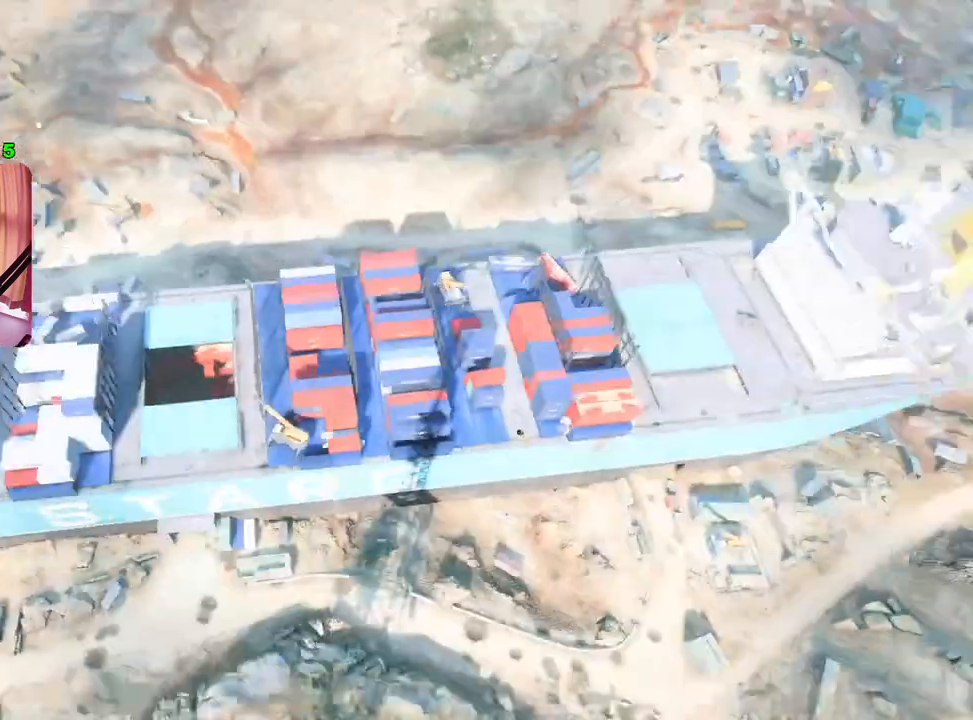
{"buttons": [], "left_stick": "center", "right_stick": "center", "events": []}
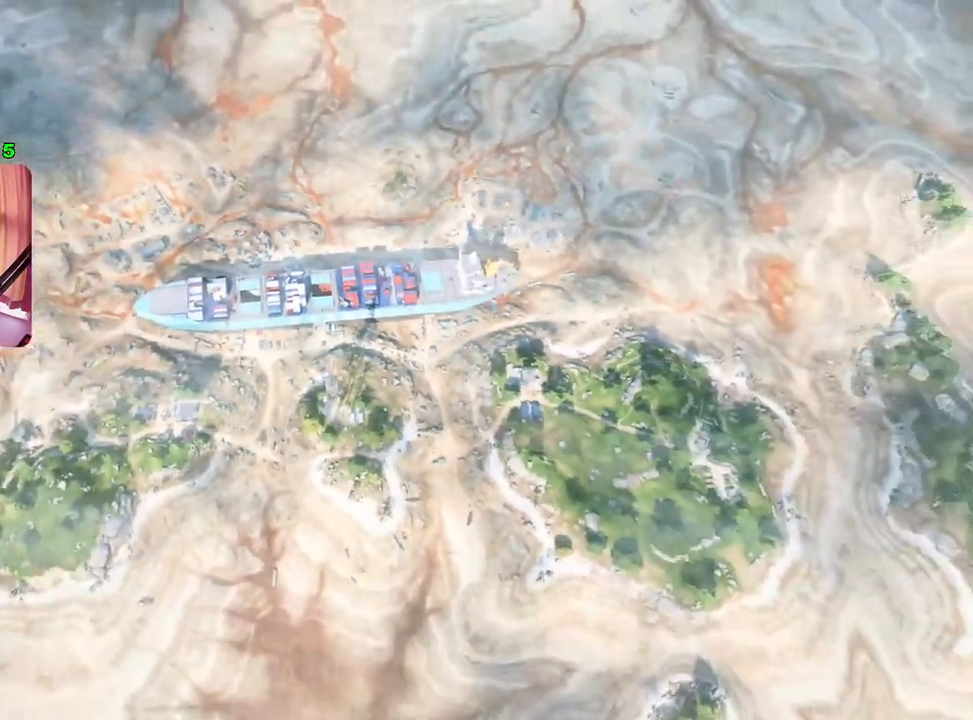
{"buttons": [], "left_stick": "center", "right_stick": "center", "events": []}
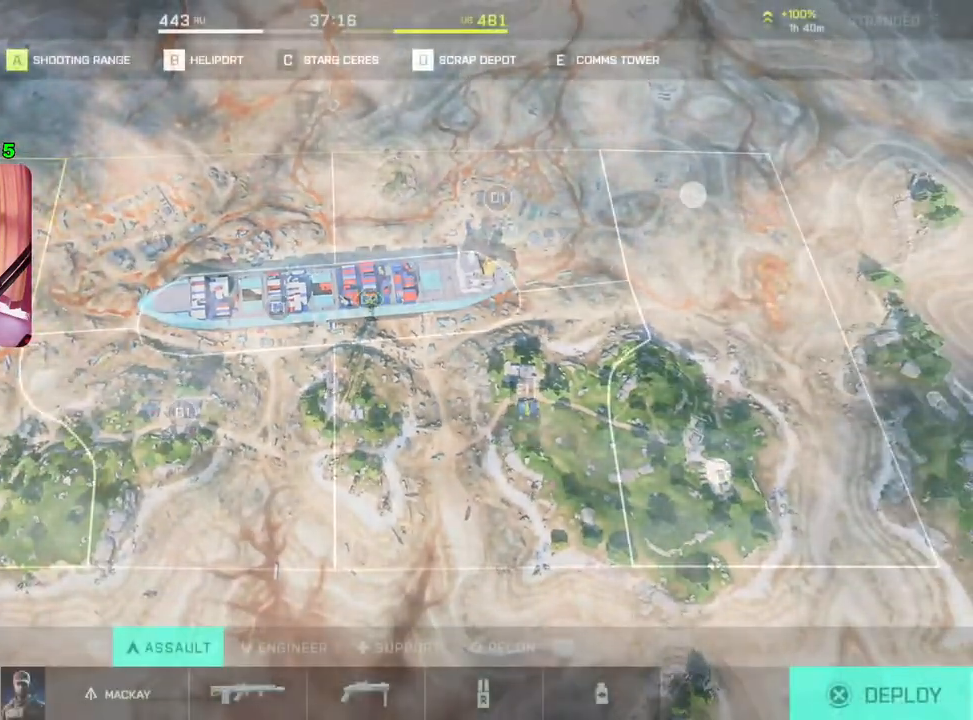
{"buttons": [], "left_stick": "center", "right_stick": "center", "events": []}
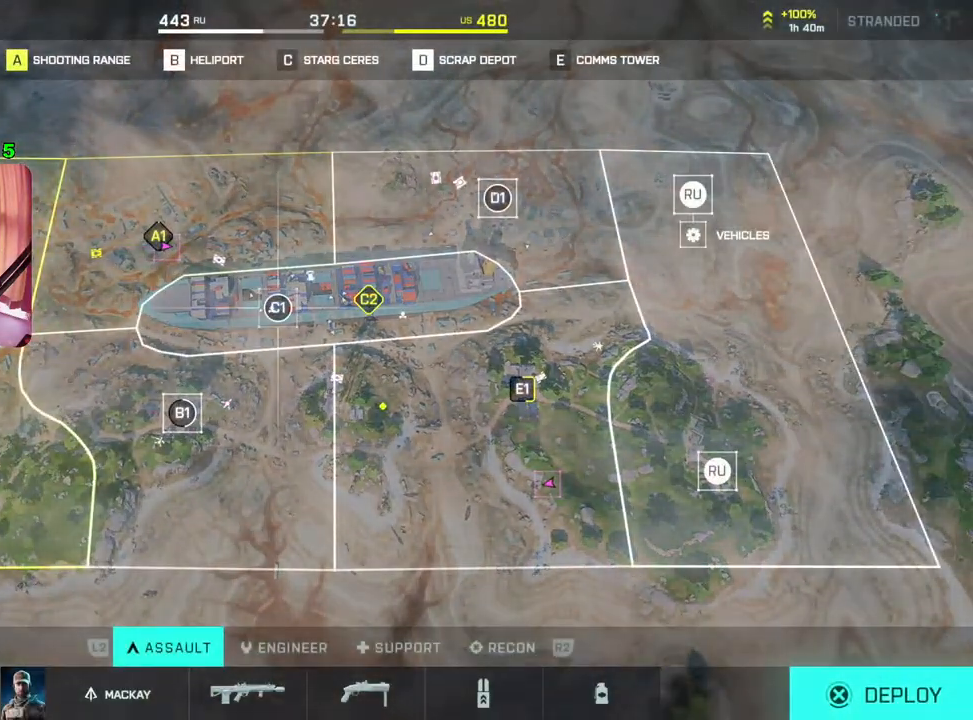
{"buttons": [], "left_stick": "center", "right_stick": "center", "events": [[317, "CROSS", "down"], [433, "CROSS", "up"]]}
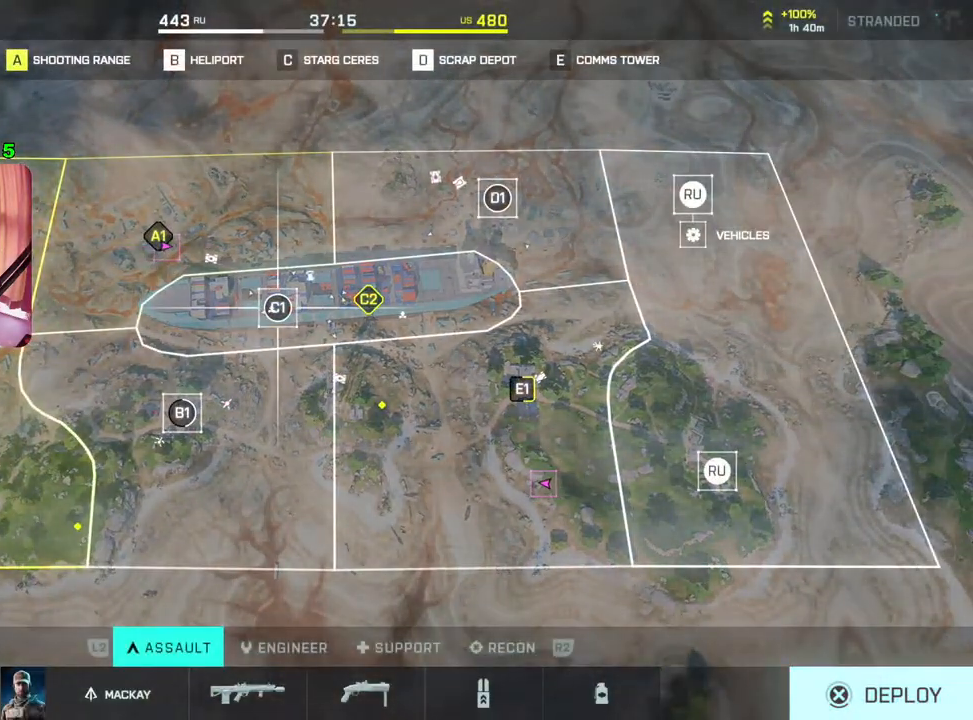
{"buttons": [], "left_stick": "center", "right_stick": "center", "events": []}
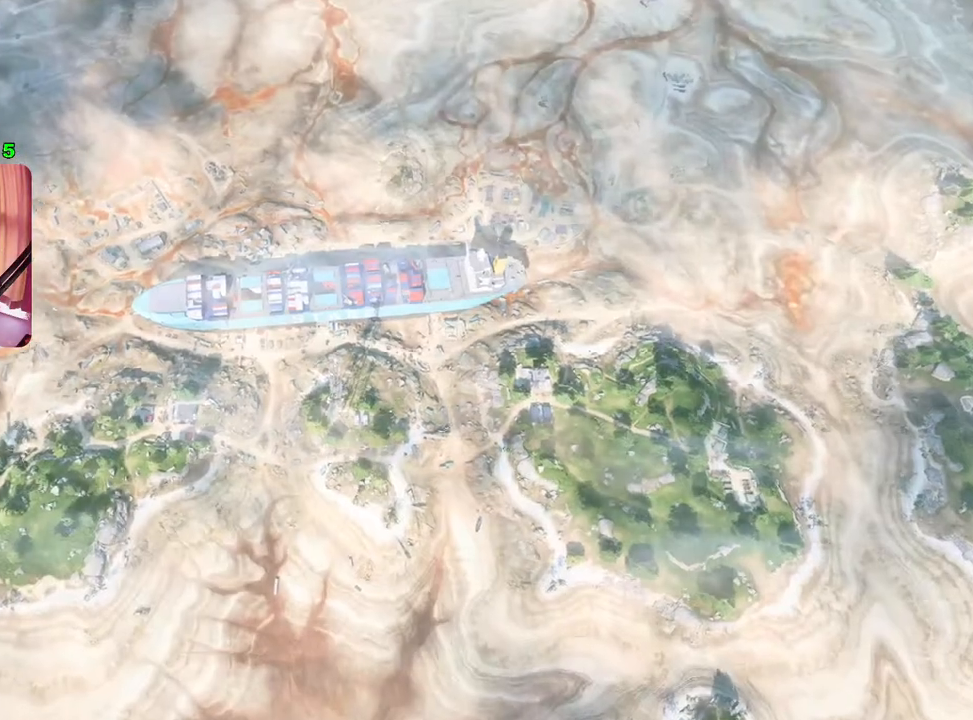
{"buttons": [], "left_stick": "center", "right_stick": "center", "events": []}
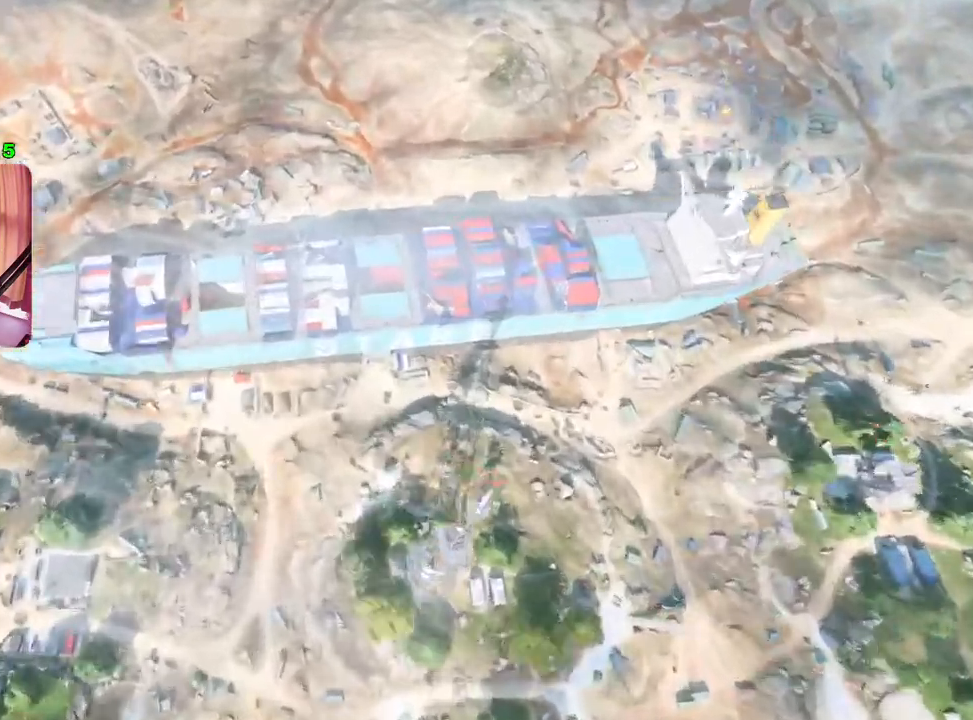
{"buttons": [], "left_stick": "center", "right_stick": "center", "events": []}
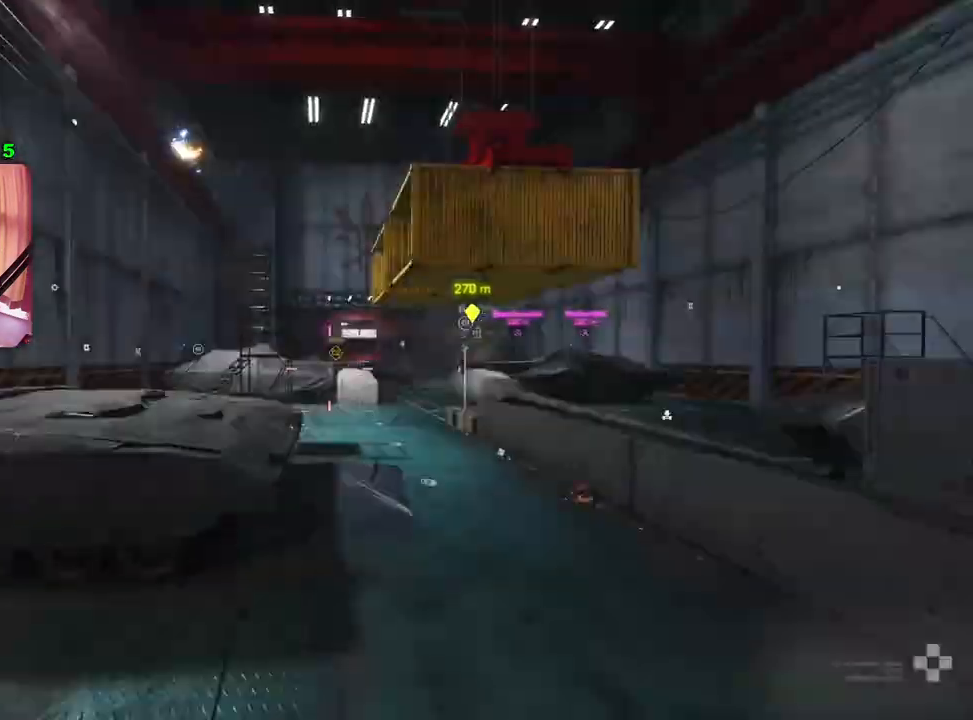
{"buttons": ["L3"], "left_stick": "up", "right_stick": "left", "events": [[350, "left_stick", "up"], [383, "L3", "down"], [383, "right_stick", "left"]]}
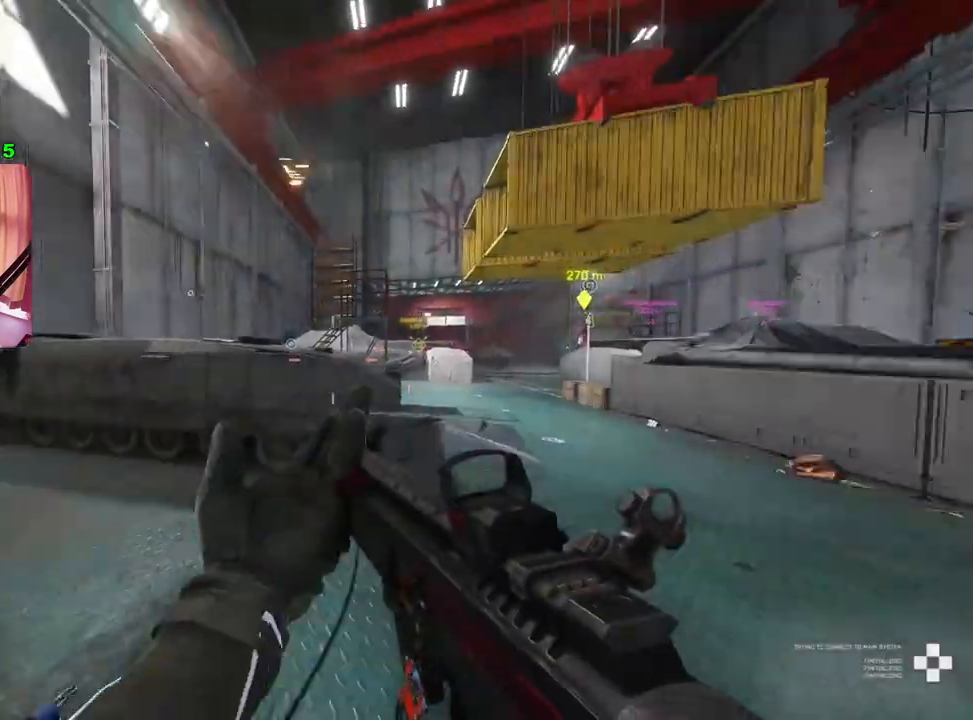
{"buttons": [], "left_stick": "up", "right_stick": "center", "events": [[17, "L3", "up"], [83, "right_stick", "center"]]}
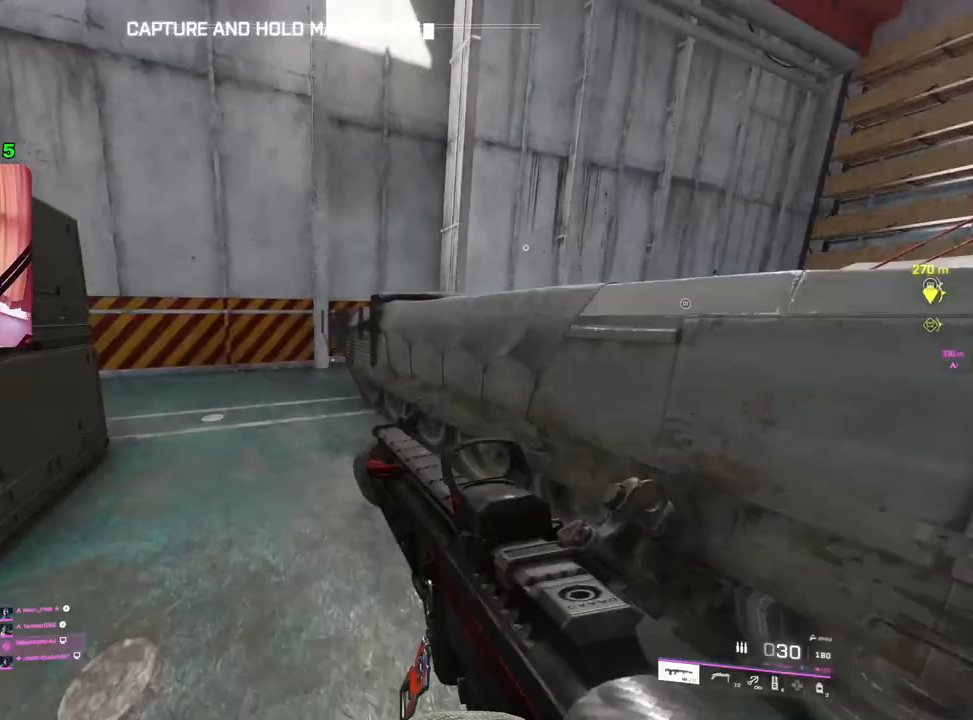
{"buttons": ["L3"], "left_stick": "up-left", "right_stick": "center", "events": [[100, "TRIANGLE", "down"], [183, "TRIANGLE", "up"], [250, "TRIANGLE", "down"], [267, "left_stick", "left"], [300, "TRIANGLE", "up"], [383, "left_stick", "up-left"], [500, "L3", "down"]]}
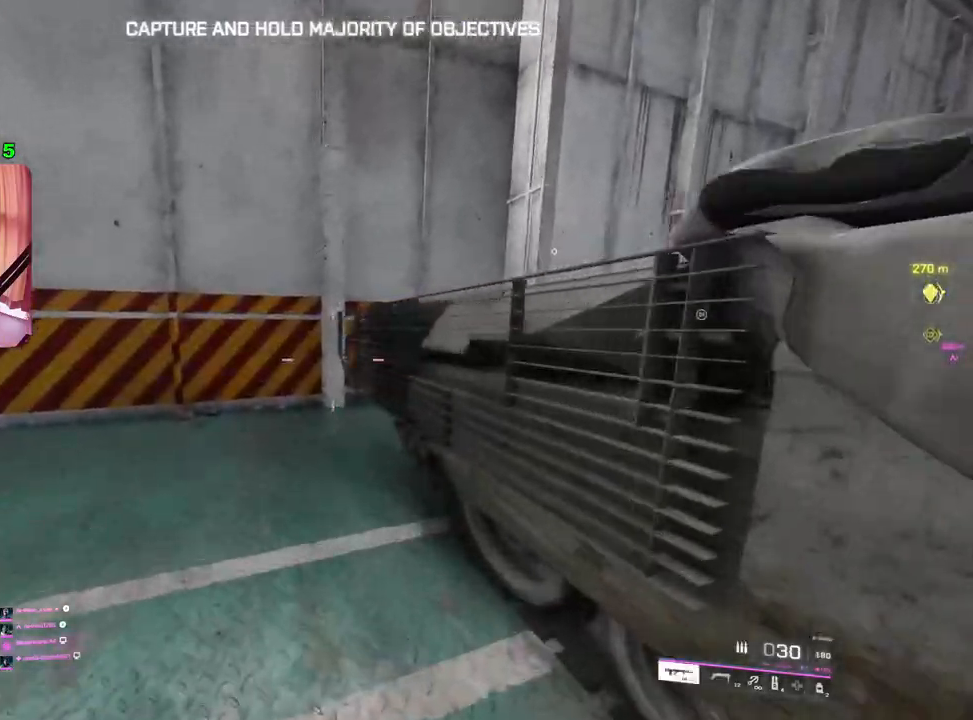
{"buttons": [], "left_stick": "left", "right_stick": "center", "events": [[100, "L3", "up"], [217, "right_stick", "right"], [367, "right_stick", "center"], [400, "left_stick", "left"]]}
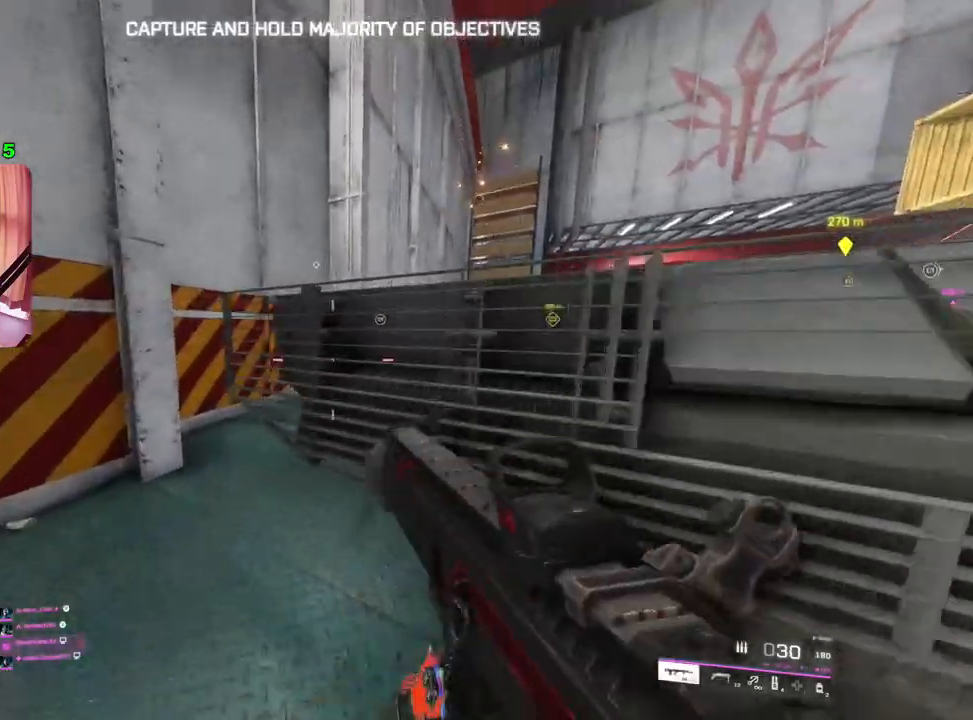
{"buttons": [], "left_stick": "up-left", "right_stick": "right", "events": [[83, "left_stick", "up-left"], [150, "L3", "down"], [150, "right_stick", "right"], [233, "L3", "up"], [317, "right_stick", "center"], [500, "right_stick", "right"]]}
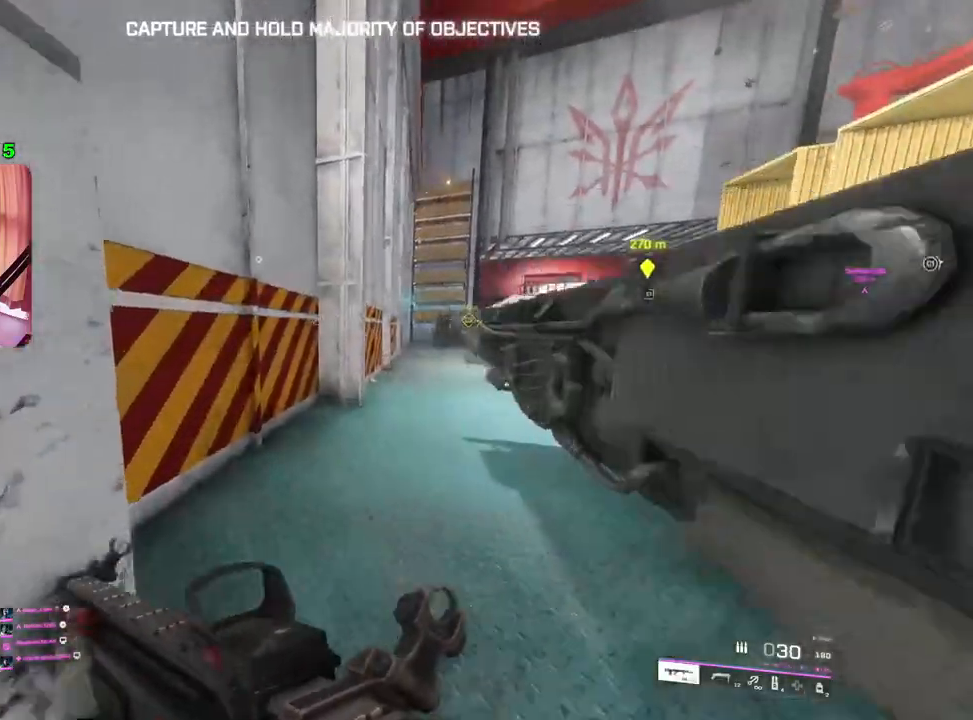
{"buttons": [], "left_stick": "up", "right_stick": "center", "events": [[17, "left_stick", "up"], [150, "right_stick", "center"], [283, "TRIANGLE", "down"], [333, "TRIANGLE", "up"], [400, "TRIANGLE", "down"], [467, "TRIANGLE", "up"]]}
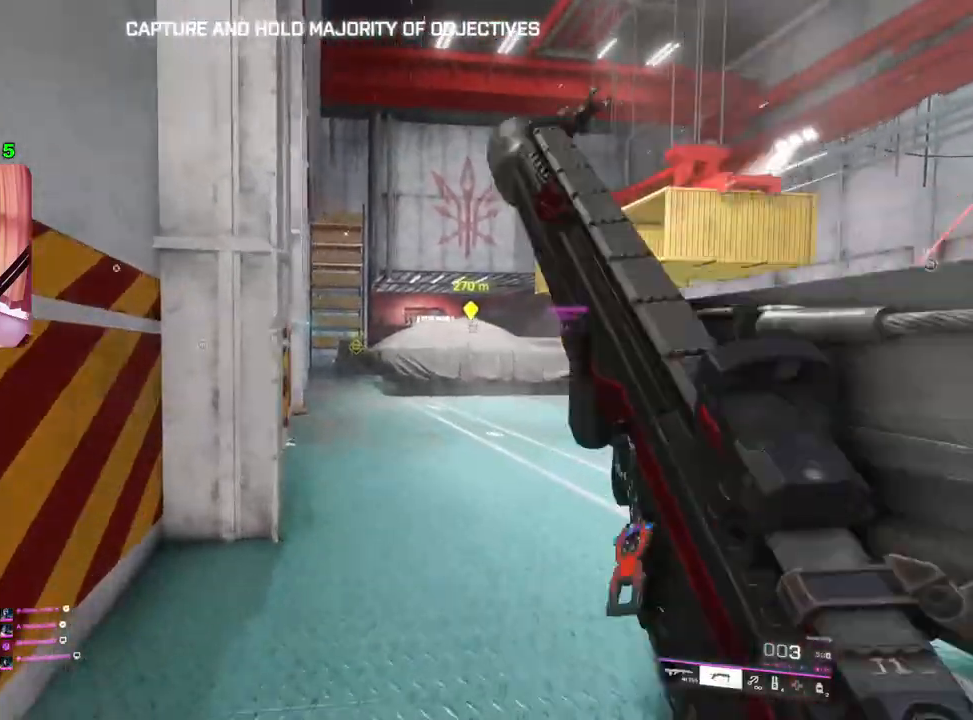
{"buttons": [], "left_stick": "up", "right_stick": "center", "events": [[50, "left_stick", "up-right"], [317, "left_stick", "up"]]}
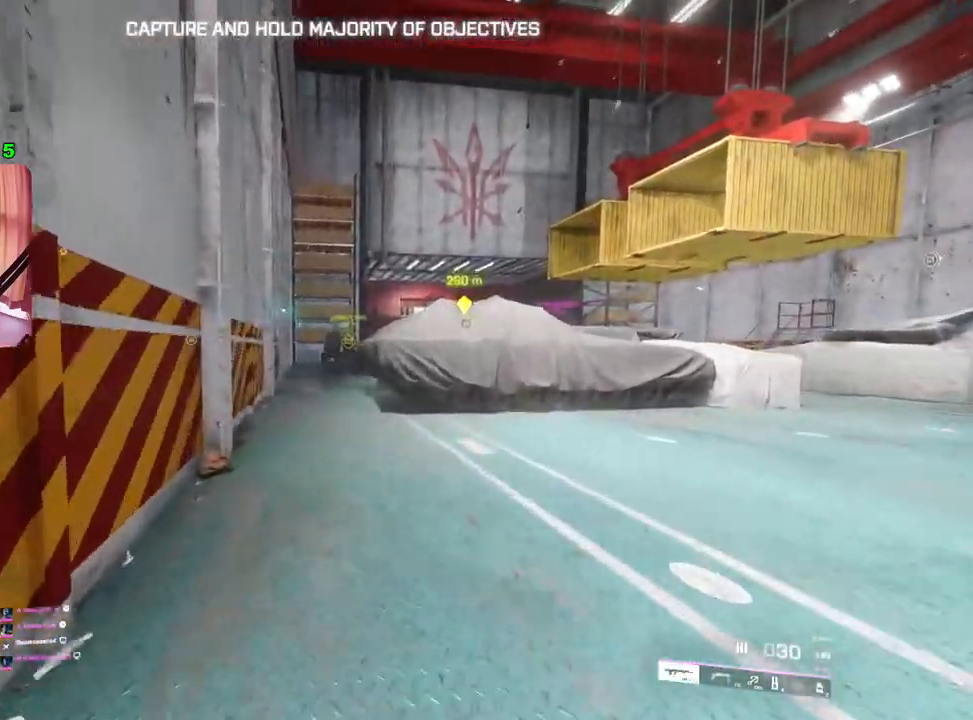
{"buttons": ["TRIANGLE"], "left_stick": "up", "right_stick": "center", "events": [[33, "TRIANGLE", "down"], [100, "TRIANGLE", "up"], [167, "TRIANGLE", "down"], [250, "TRIANGLE", "up"], [500, "TRIANGLE", "down"]]}
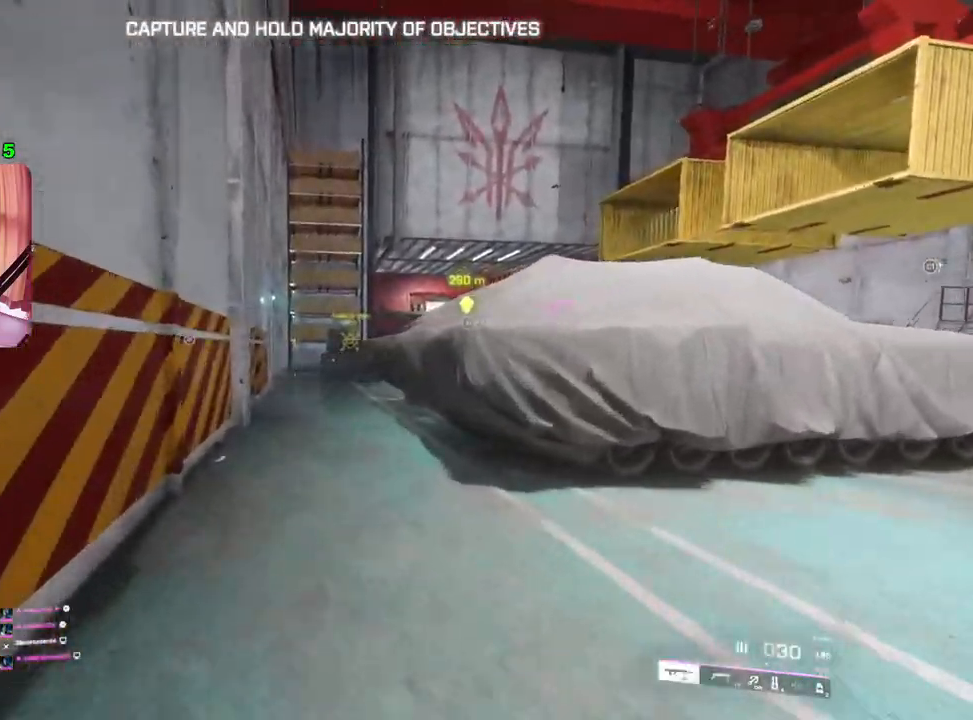
{"buttons": [], "left_stick": "up", "right_stick": "center", "events": [[67, "TRIANGLE", "up"], [133, "TRIANGLE", "down"], [217, "TRIANGLE", "up"]]}
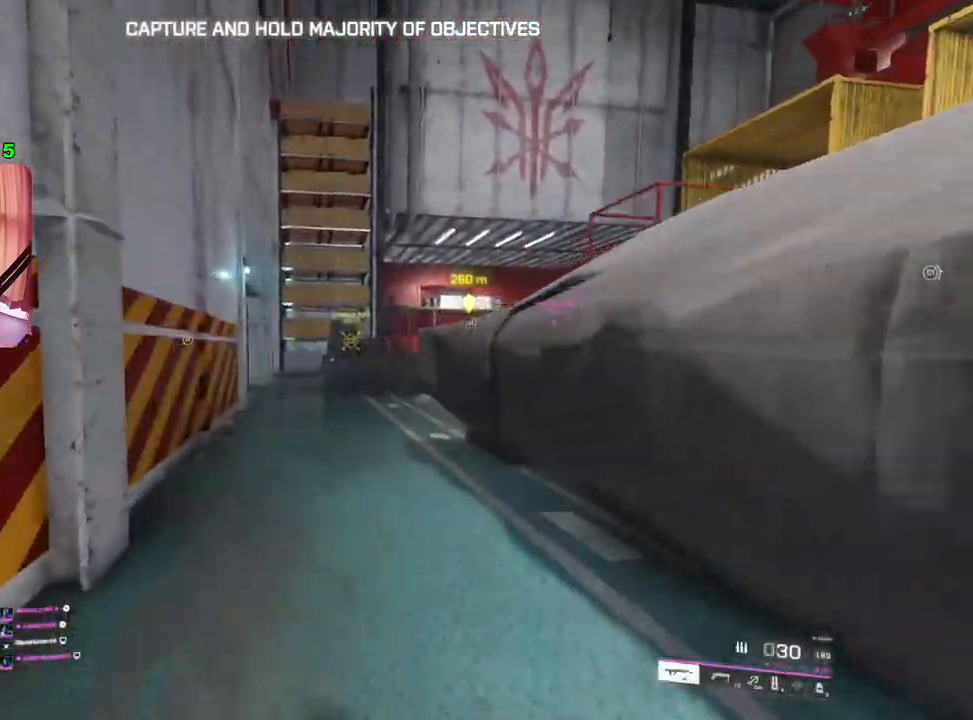
{"buttons": ["TRIANGLE"], "left_stick": "up", "right_stick": "center", "events": [[50, "right_stick", "down"], [133, "right_stick", "down-right"], [250, "right_stick", "center"], [400, "TRIANGLE", "down"], [450, "TRIANGLE", "up"], [500, "TRIANGLE", "down"]]}
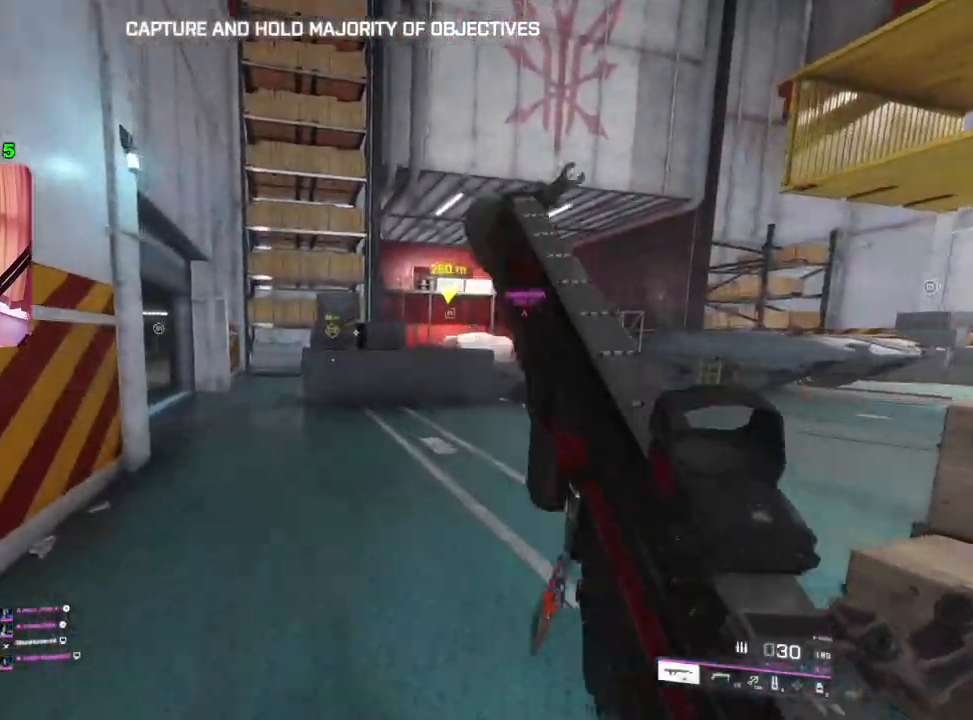
{"buttons": [], "left_stick": "up-left", "right_stick": "center", "events": [[83, "TRIANGLE", "up"], [200, "left_stick", "up-left"], [250, "right_stick", "left"], [367, "L3", "down"], [417, "right_stick", "center"], [483, "L3", "up"]]}
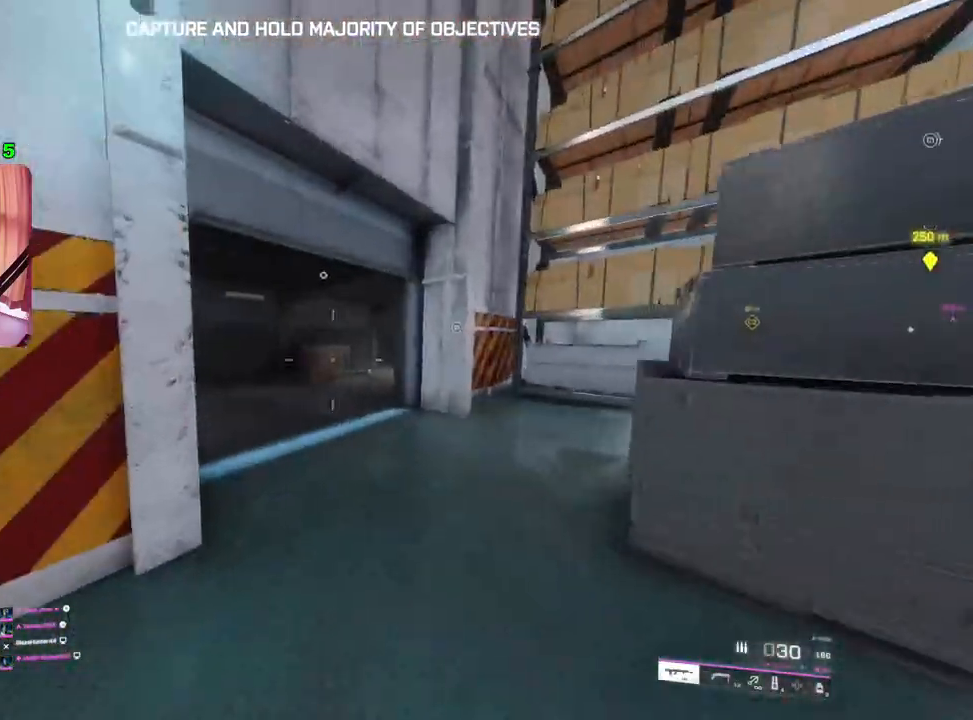
{"buttons": [], "left_stick": "up-left", "right_stick": "right", "events": [[150, "R3", "down"], [250, "R3", "up"], [433, "right_stick", "right"]]}
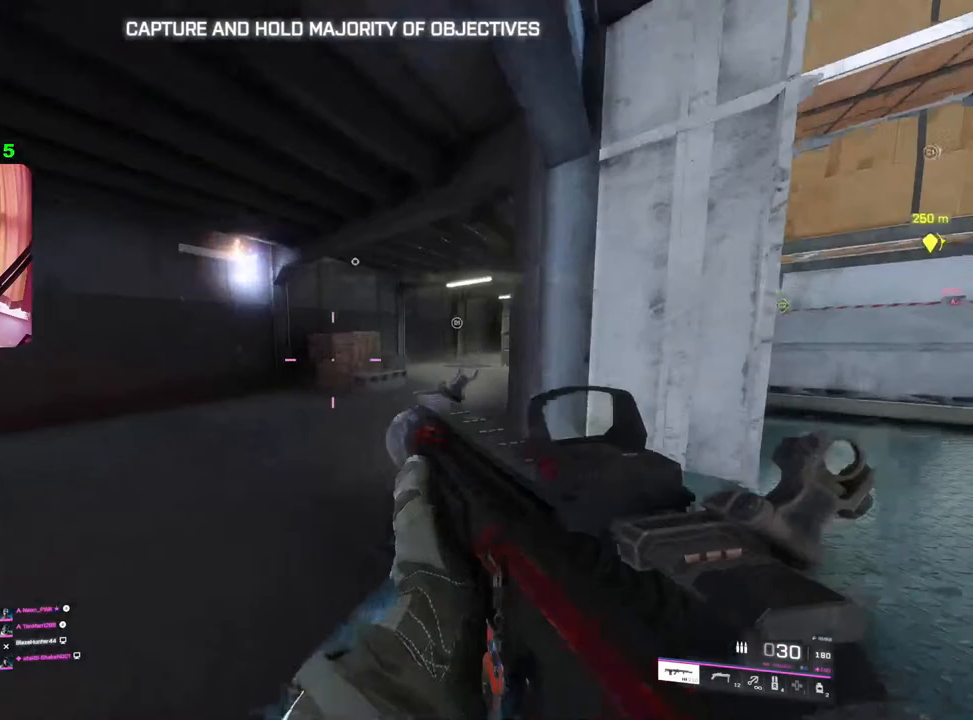
{"buttons": [], "left_stick": "up-left", "right_stick": "right", "events": [[67, "right_stick", "center"], [183, "R3", "down"], [250, "R3", "up"], [317, "L3", "down"], [400, "right_stick", "right"], [417, "L3", "up"]]}
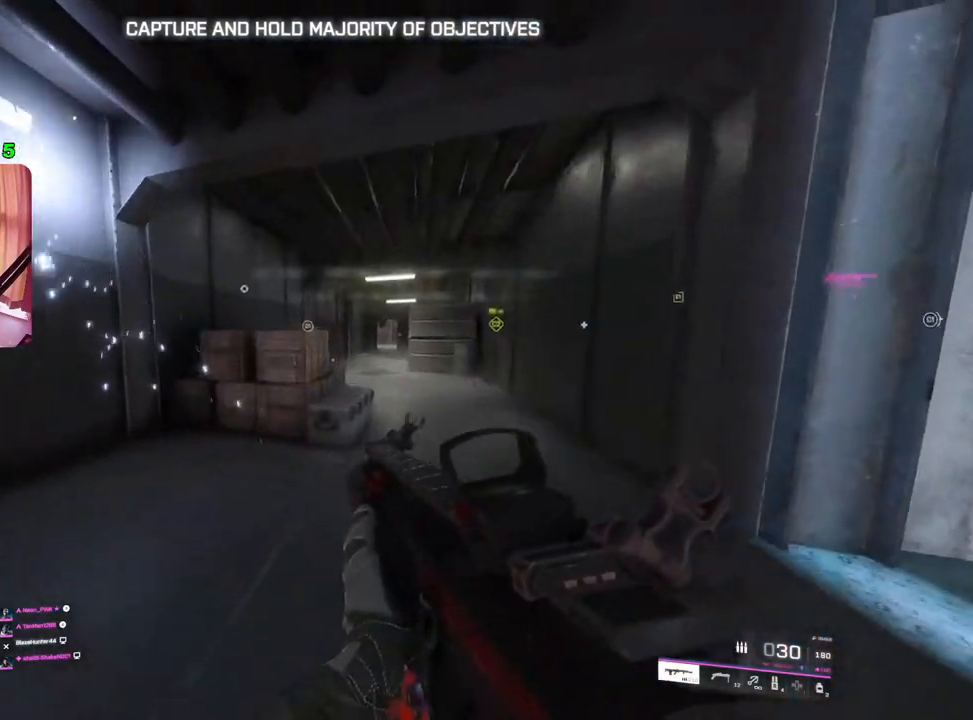
{"buttons": ["L2"], "left_stick": "left", "right_stick": "up-right", "events": [[200, "left_stick", "left"], [350, "L2", "down"], [417, "right_stick", "up-right"]]}
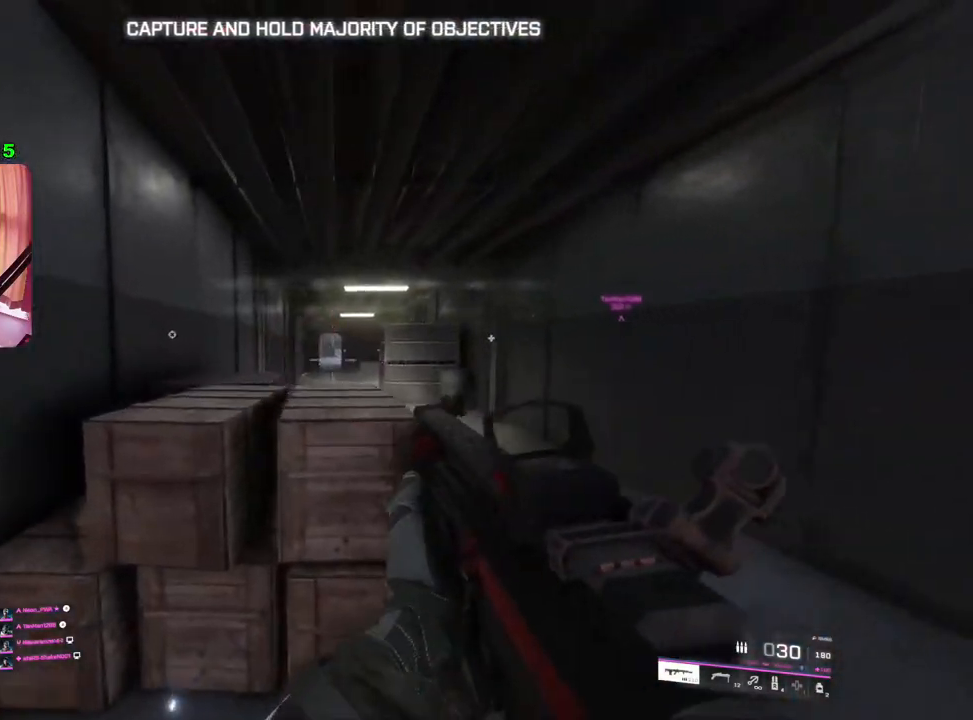
{"buttons": ["L2"], "left_stick": "right", "right_stick": "up-left", "events": [[83, "right_stick", "center"], [250, "left_stick", "up-right"], [317, "left_stick", "right"], [333, "right_stick", "up-left"]]}